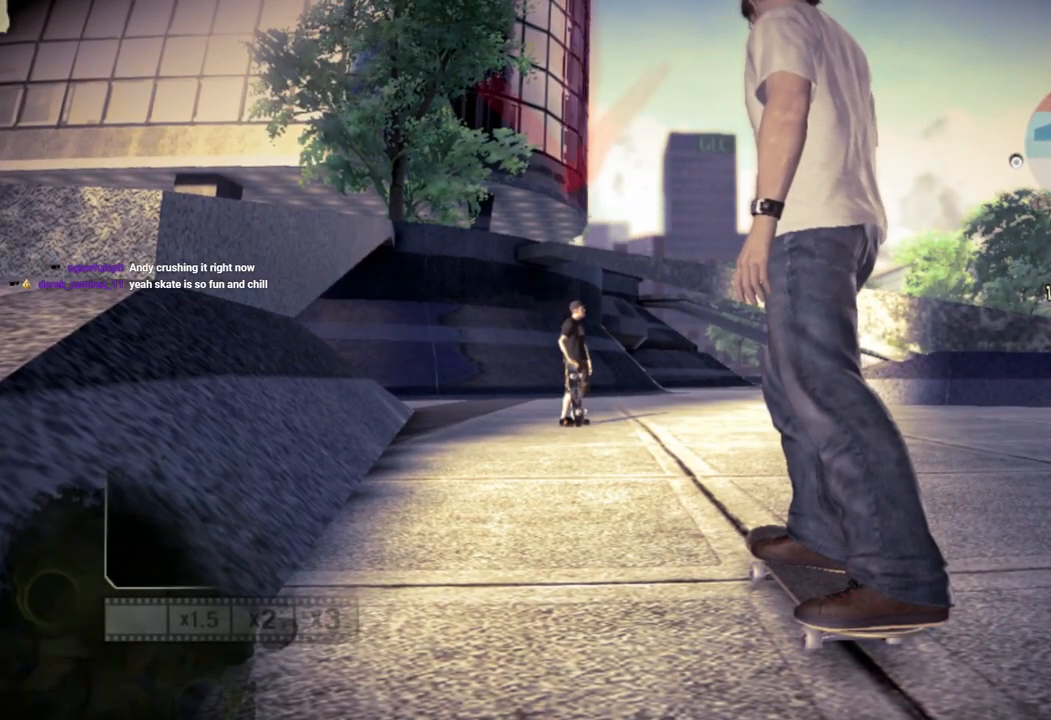
Gameplay with a controller (PlayStation layout); each line is a JSON object with the inputs held at the frame after it. "events" lists button and stick changes between this image and that frame as [ms after this image, input, new state], when the widget could be followed in between.
{"buttons": ["SQUARE"], "left_stick": "center", "right_stick": "center", "events": [[17, "SQUARE", "down"]]}
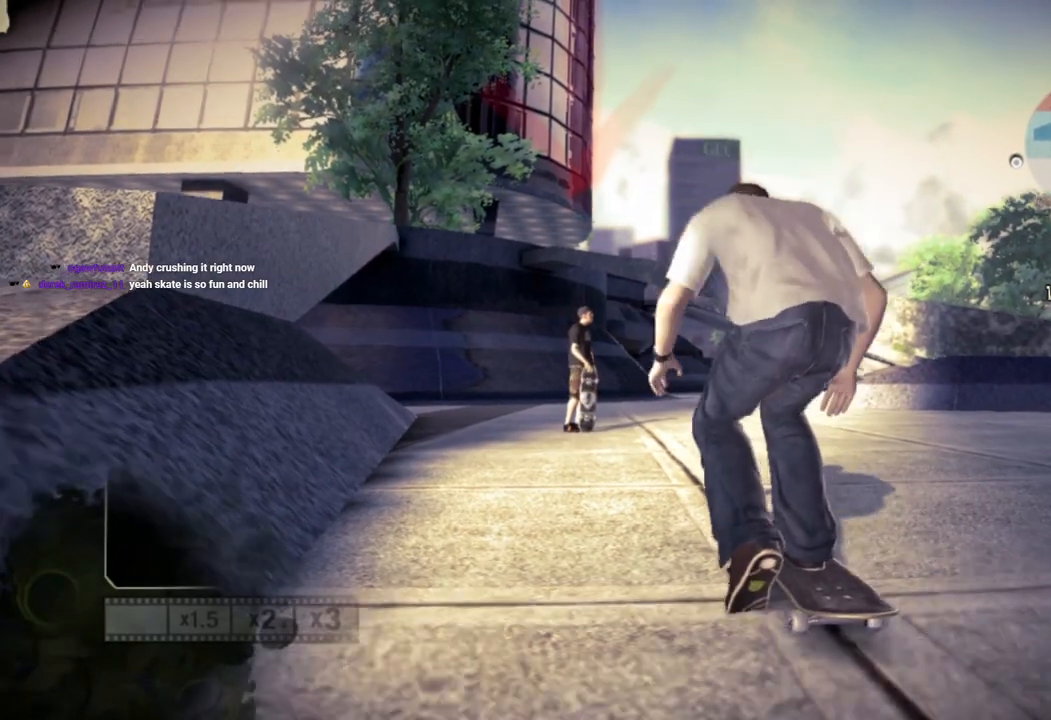
{"buttons": [], "left_stick": "center", "right_stick": "center", "events": [[67, "left_stick", "left"], [183, "SQUARE", "up"], [183, "left_stick", "center"]]}
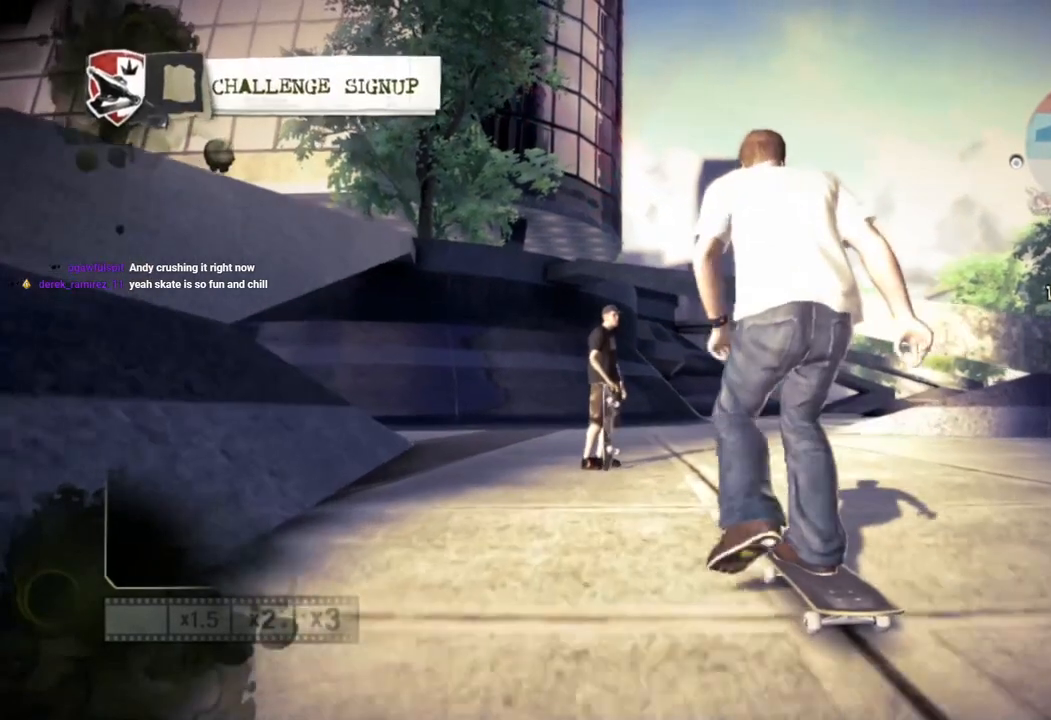
{"buttons": [], "left_stick": "center", "right_stick": "center", "events": [[117, "left_stick", "right"], [200, "left_stick", "center"], [367, "left_stick", "right"], [483, "left_stick", "center"]]}
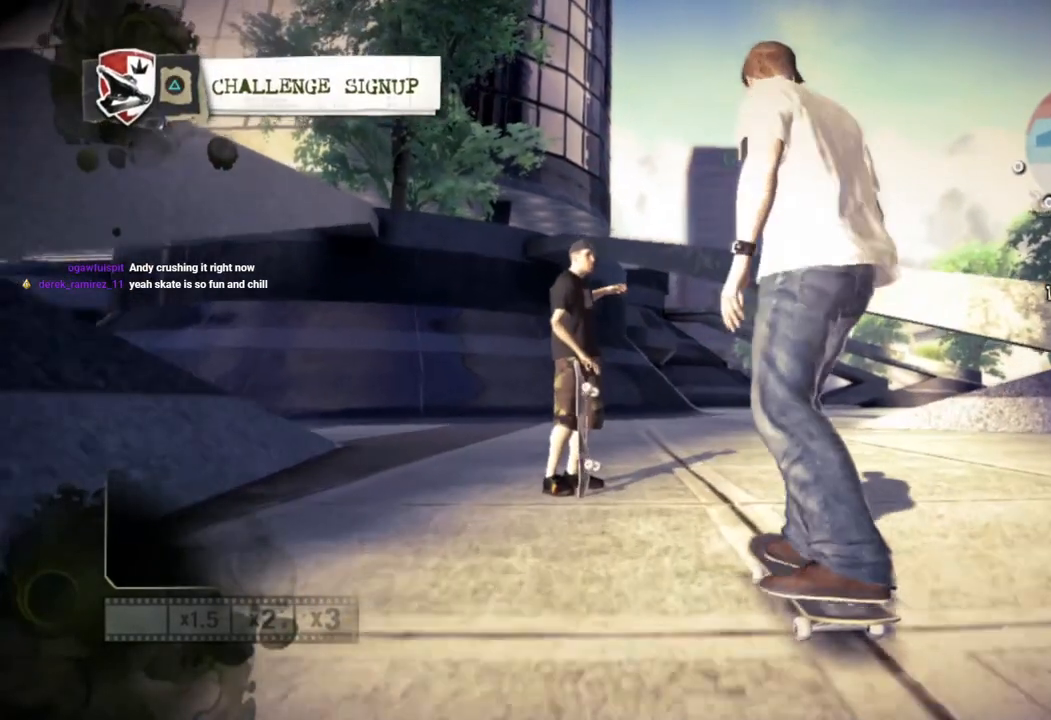
{"buttons": [], "left_stick": "center", "right_stick": "center", "events": [[33, "TRIANGLE", "down"], [150, "TRIANGLE", "up"]]}
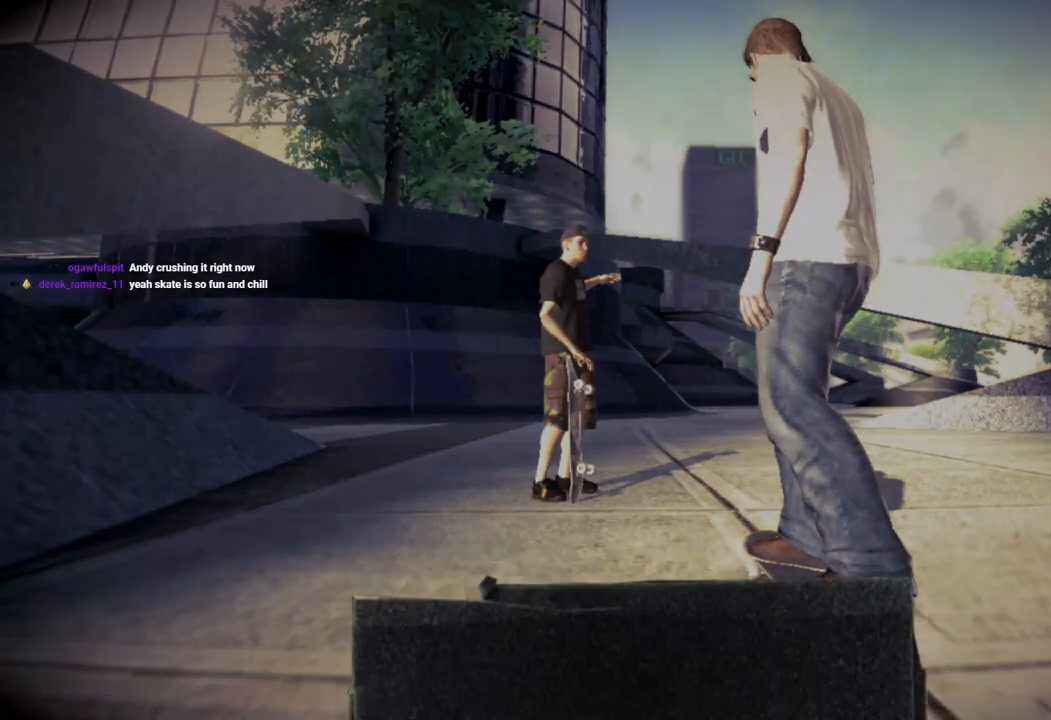
{"buttons": [], "left_stick": "center", "right_stick": "center", "events": []}
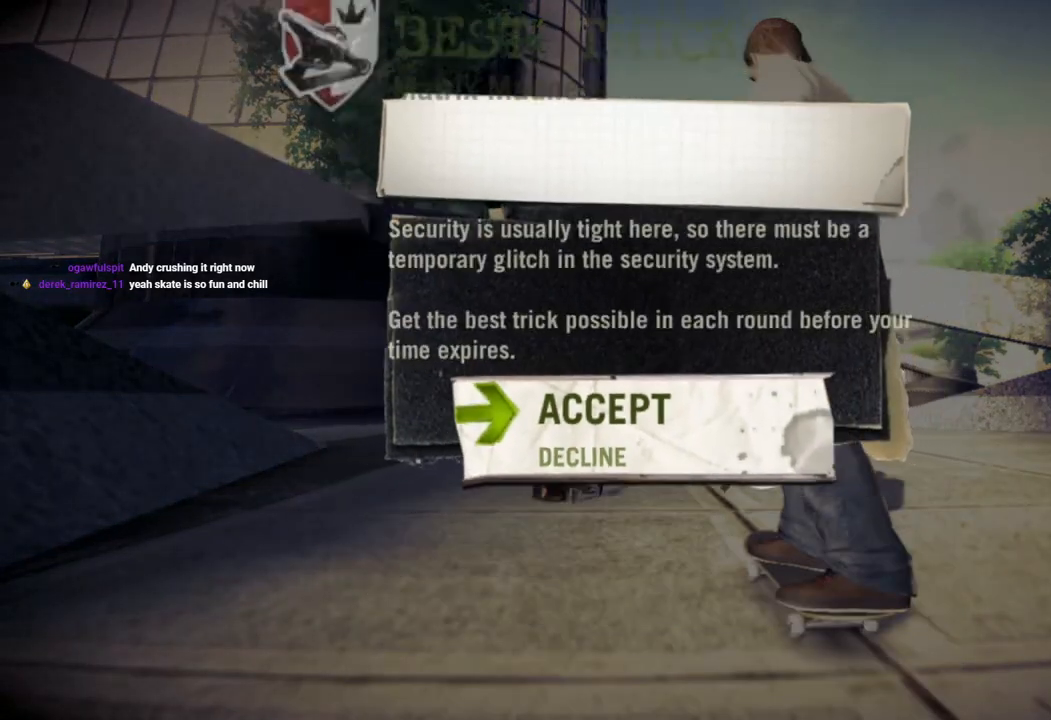
{"buttons": [], "left_stick": "center", "right_stick": "center", "events": []}
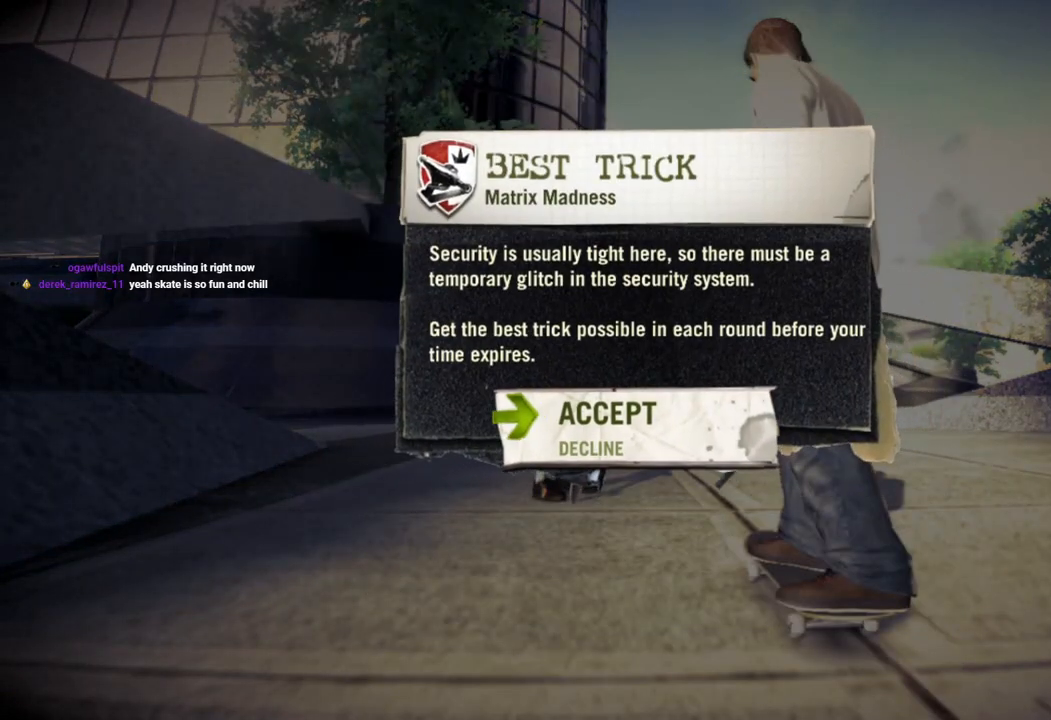
{"buttons": [], "left_stick": "center", "right_stick": "center", "events": [[50, "CROSS", "down"], [200, "CROSS", "up"]]}
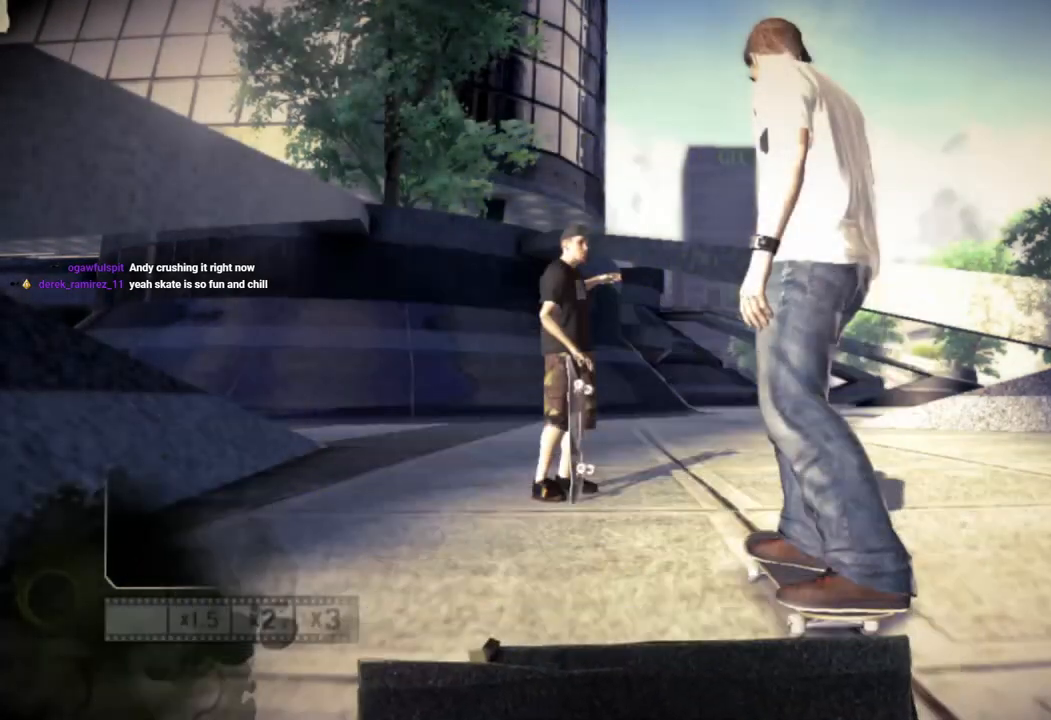
{"buttons": [], "left_stick": "center", "right_stick": "center", "events": []}
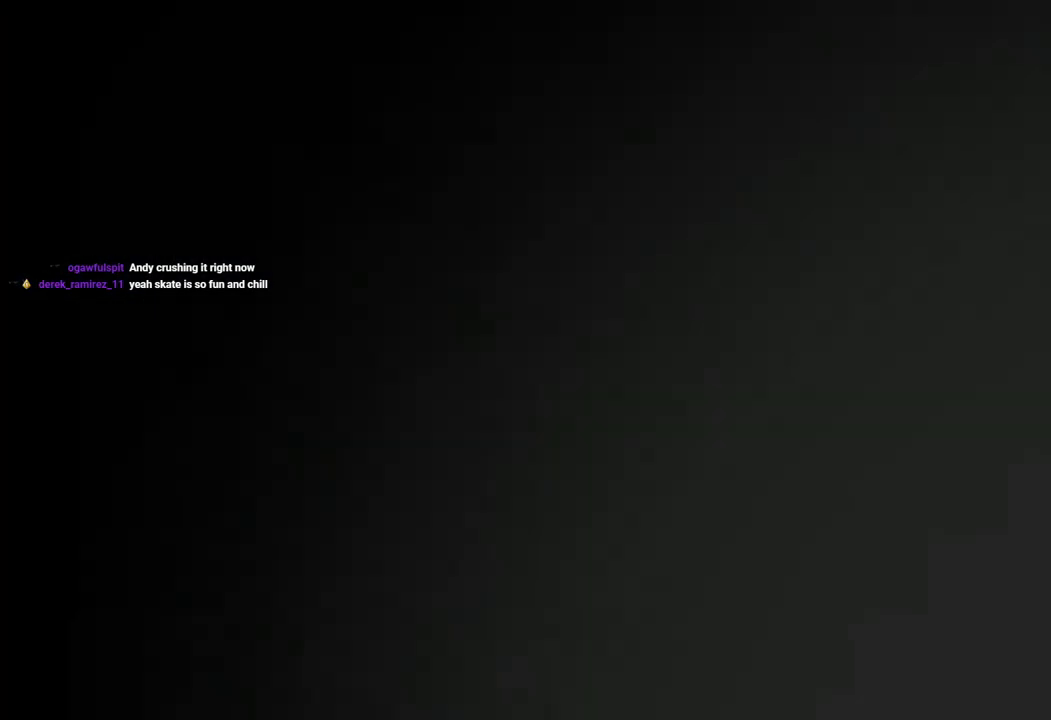
{"buttons": [], "left_stick": "center", "right_stick": "center", "events": []}
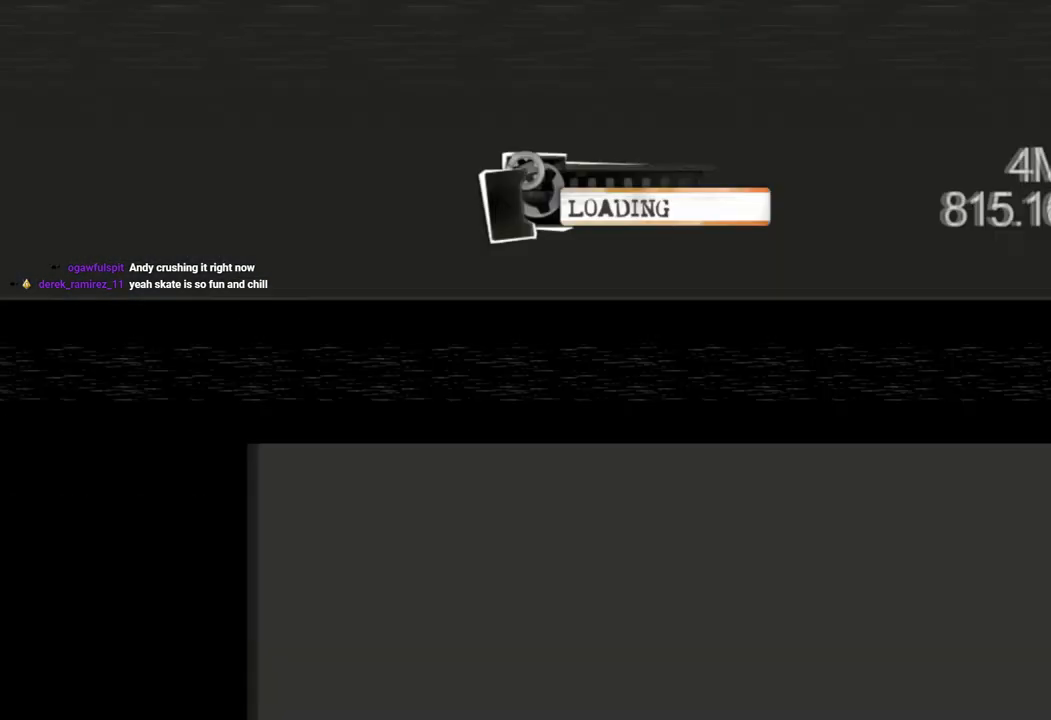
{"buttons": [], "left_stick": "center", "right_stick": "center", "events": []}
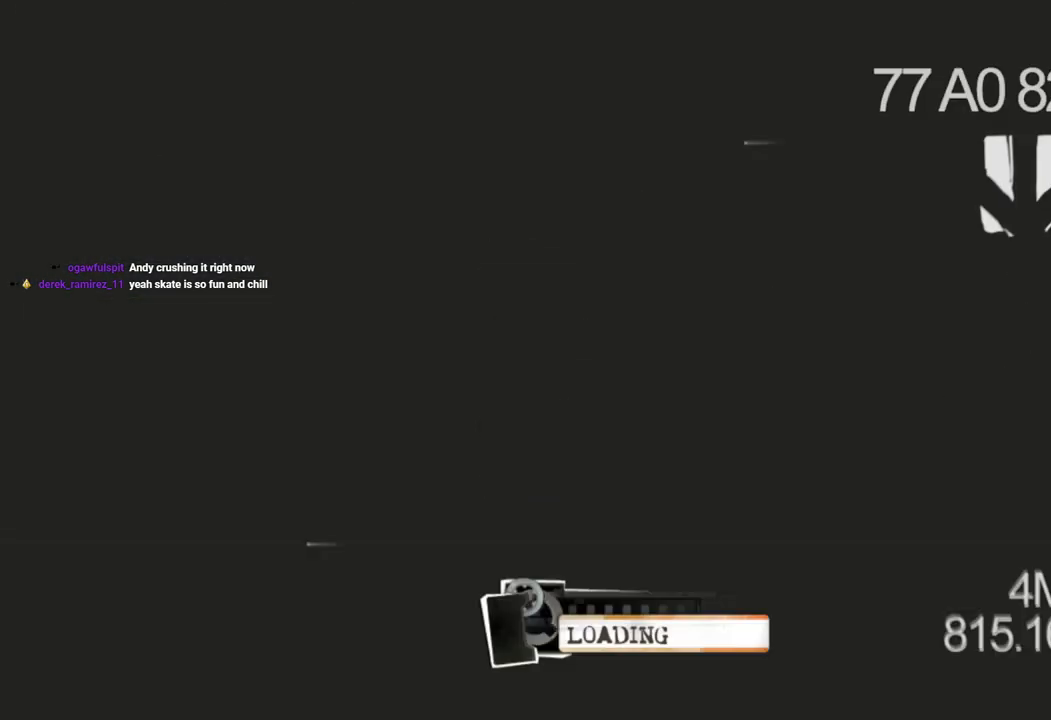
{"buttons": [], "left_stick": "center", "right_stick": "center", "events": []}
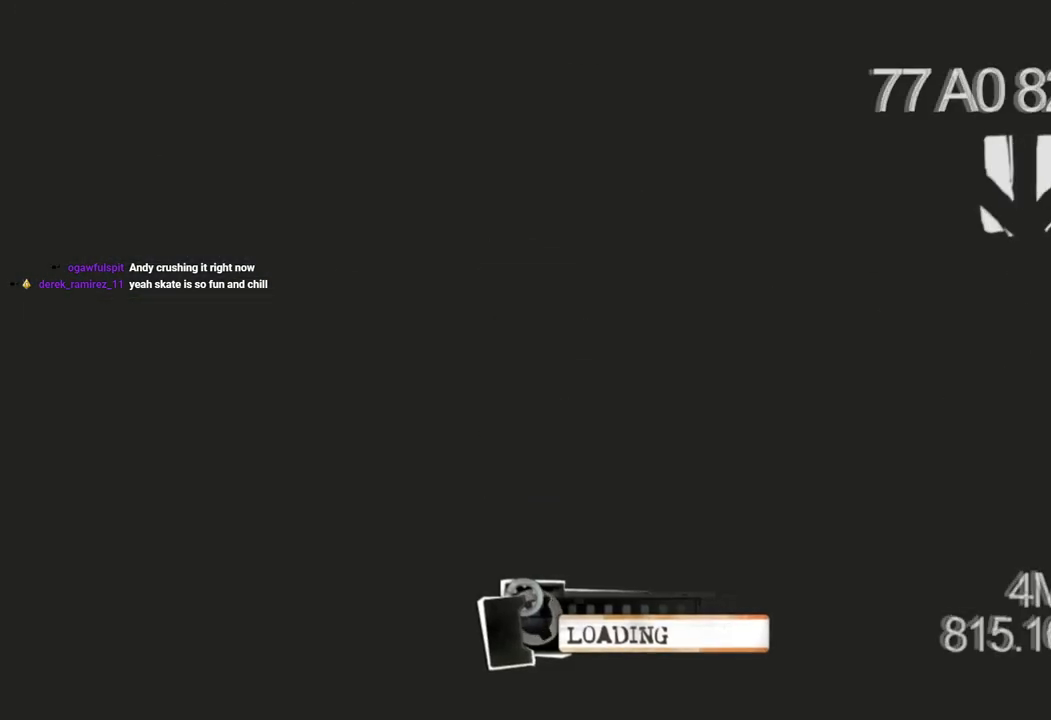
{"buttons": [], "left_stick": "center", "right_stick": "center", "events": []}
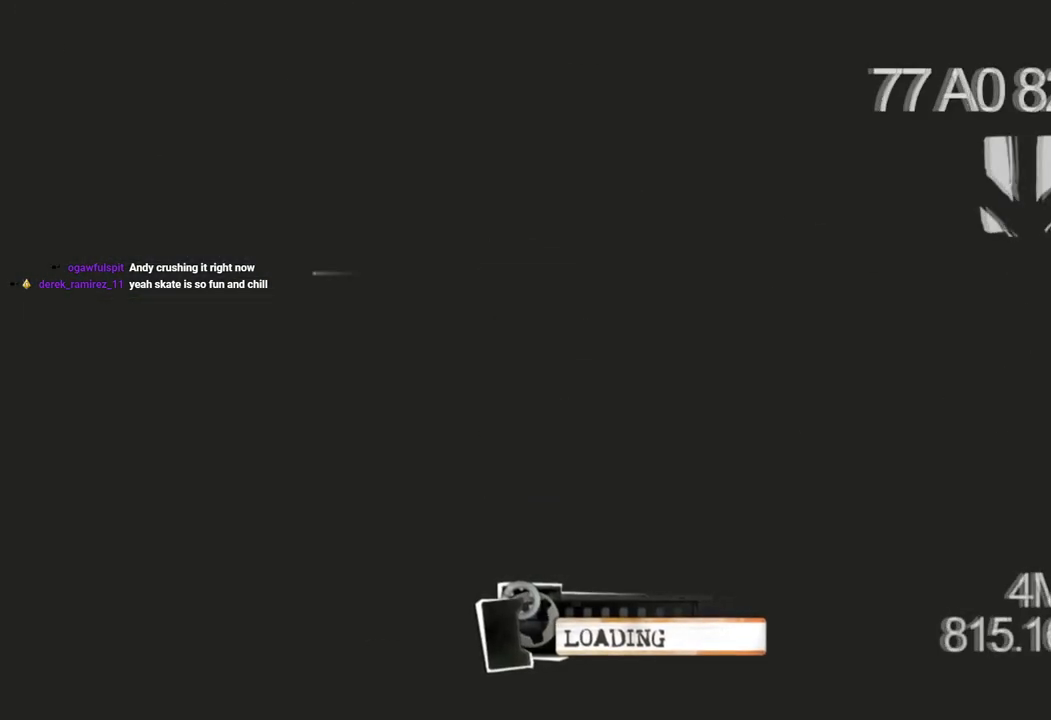
{"buttons": [], "left_stick": "center", "right_stick": "center", "events": []}
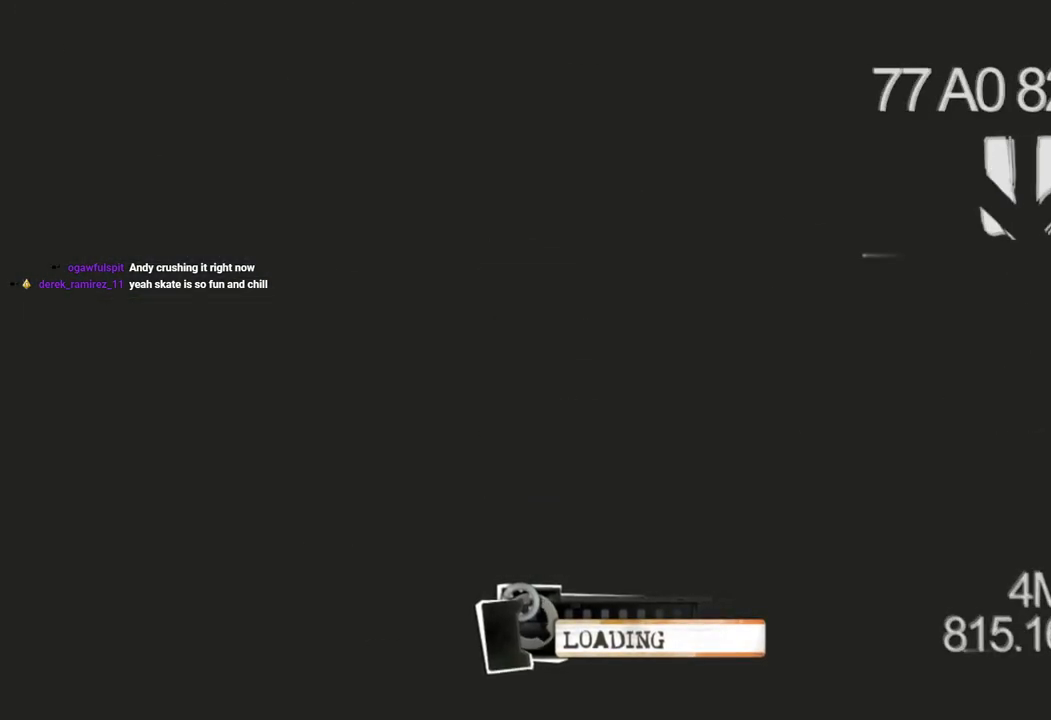
{"buttons": [], "left_stick": "center", "right_stick": "center", "events": []}
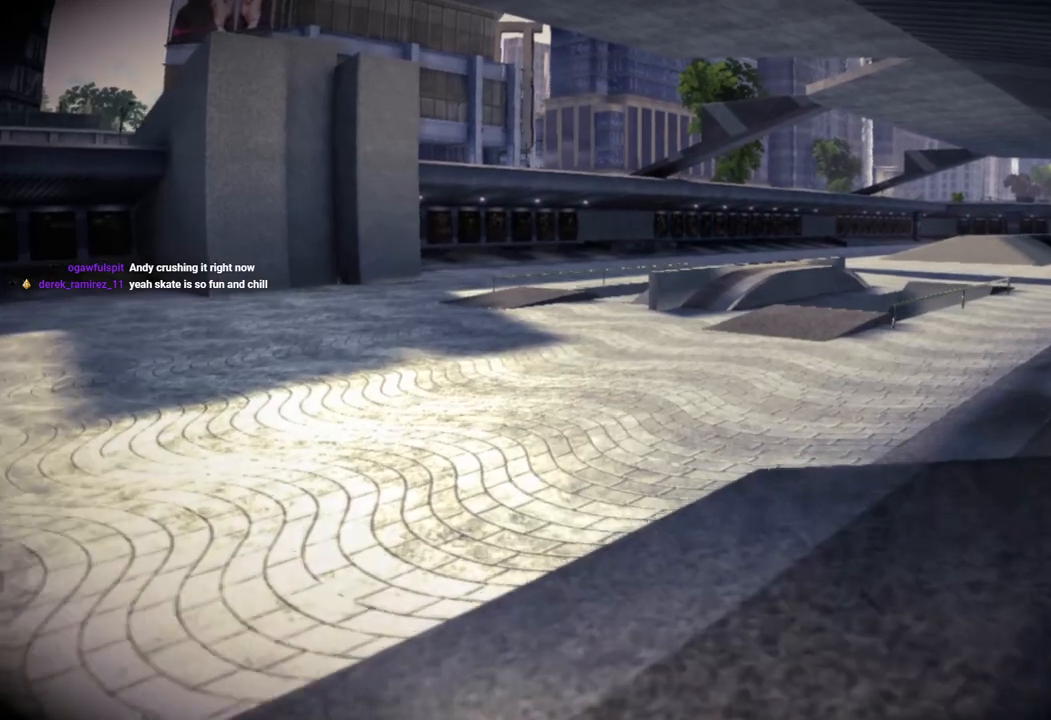
{"buttons": [], "left_stick": "center", "right_stick": "center", "events": []}
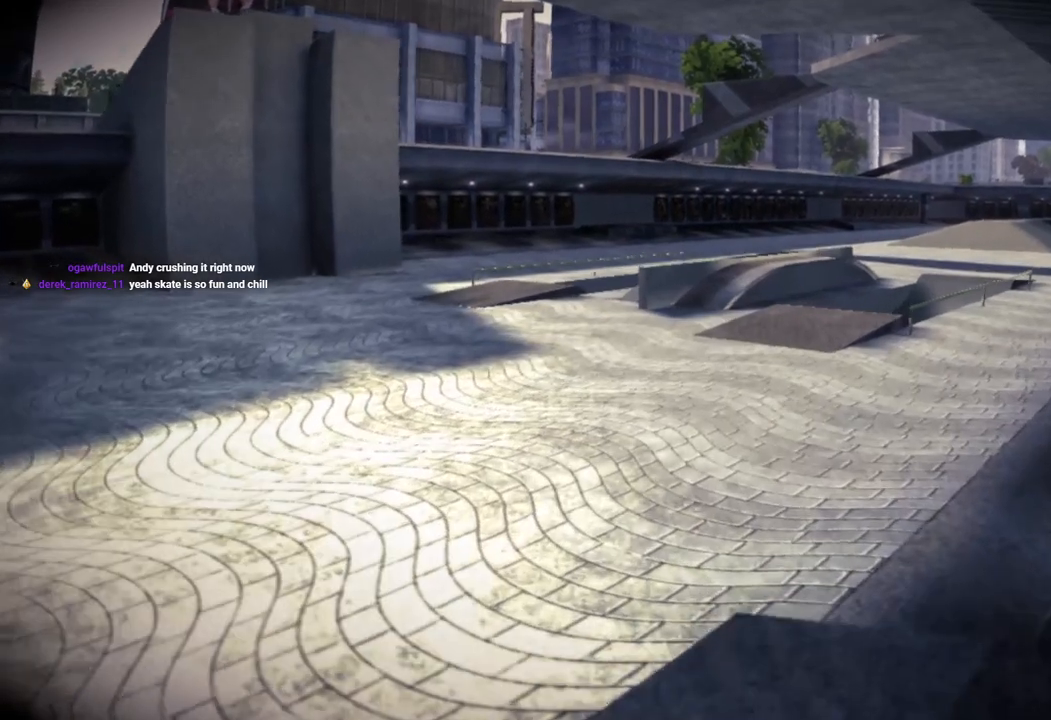
{"buttons": [], "left_stick": "center", "right_stick": "center", "events": []}
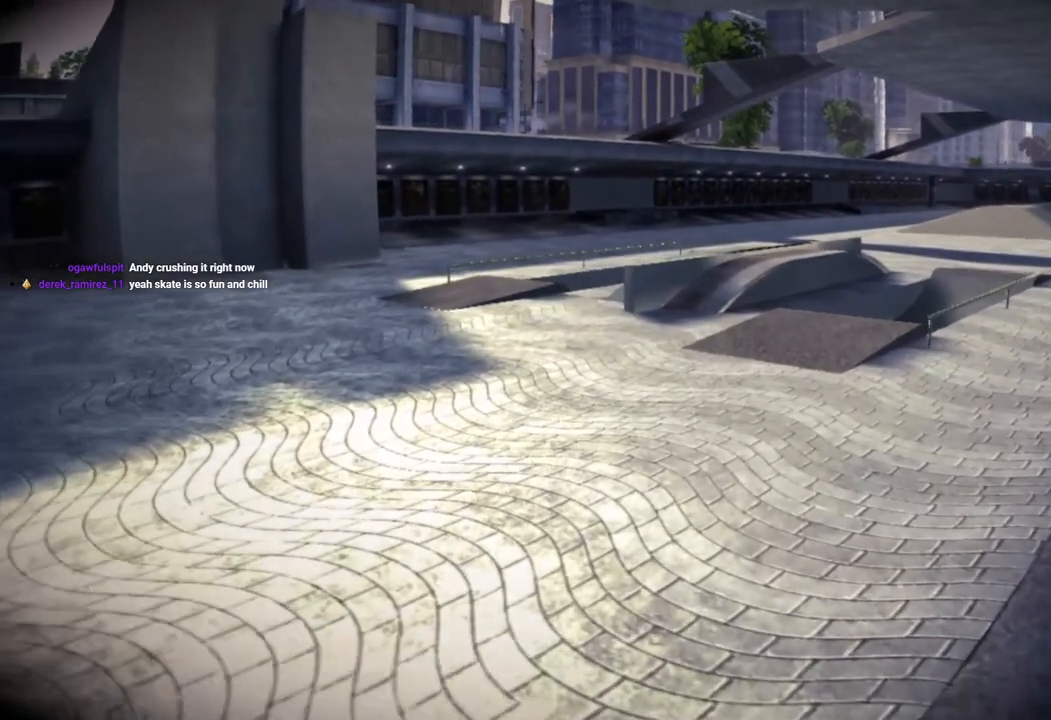
{"buttons": [], "left_stick": "center", "right_stick": "center", "events": [[217, "CROSS", "down"], [383, "CROSS", "up"]]}
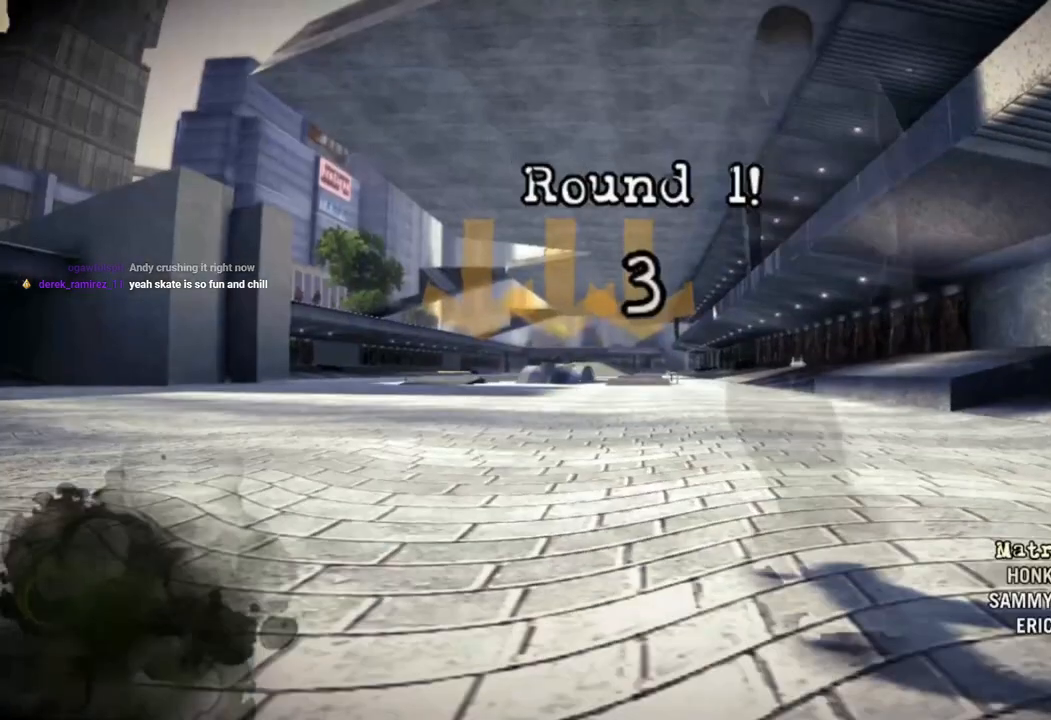
{"buttons": [], "left_stick": "center", "right_stick": "center", "events": []}
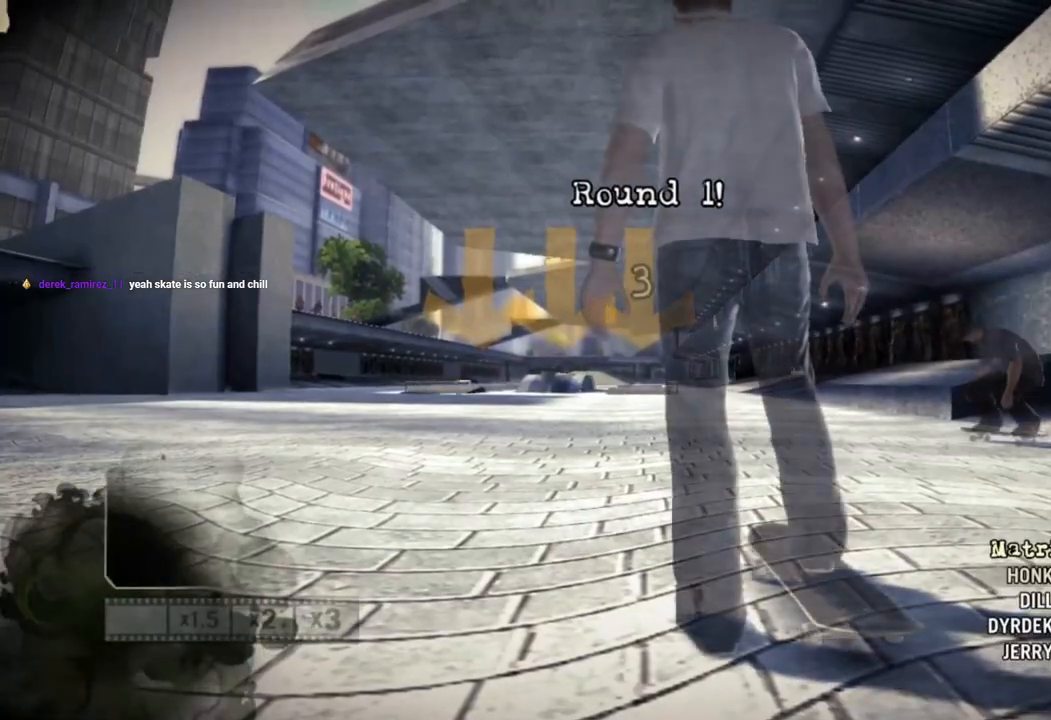
{"buttons": ["SQUARE"], "left_stick": "center", "right_stick": "center", "events": [[100, "SQUARE", "down"]]}
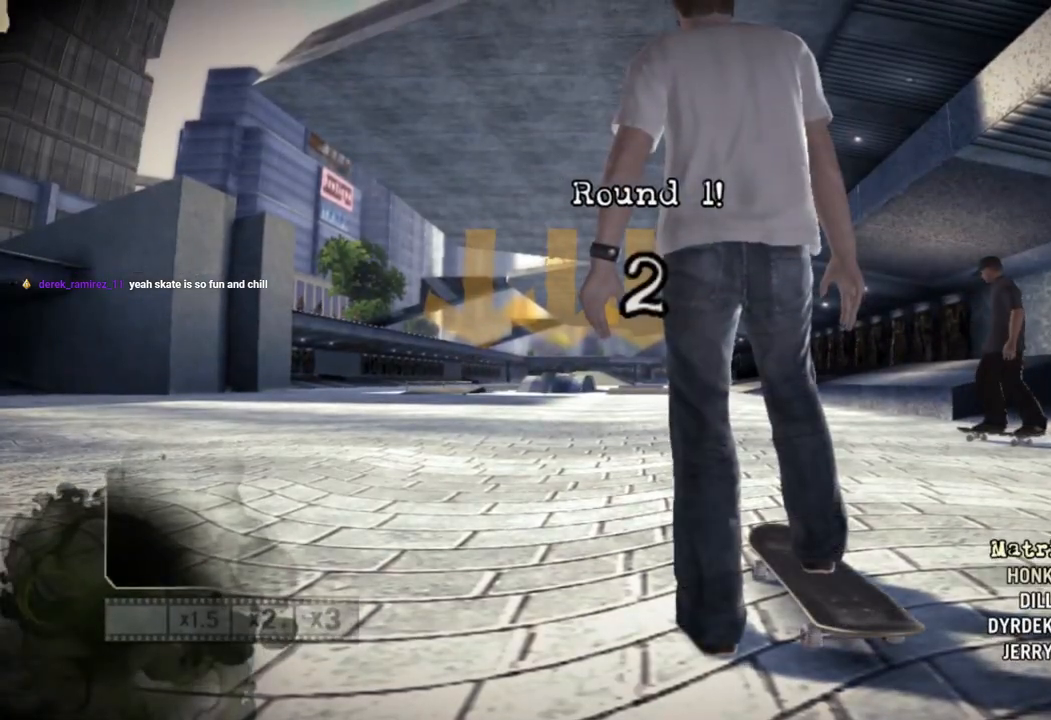
{"buttons": [], "left_stick": "center", "right_stick": "center", "events": [[167, "SQUARE", "up"]]}
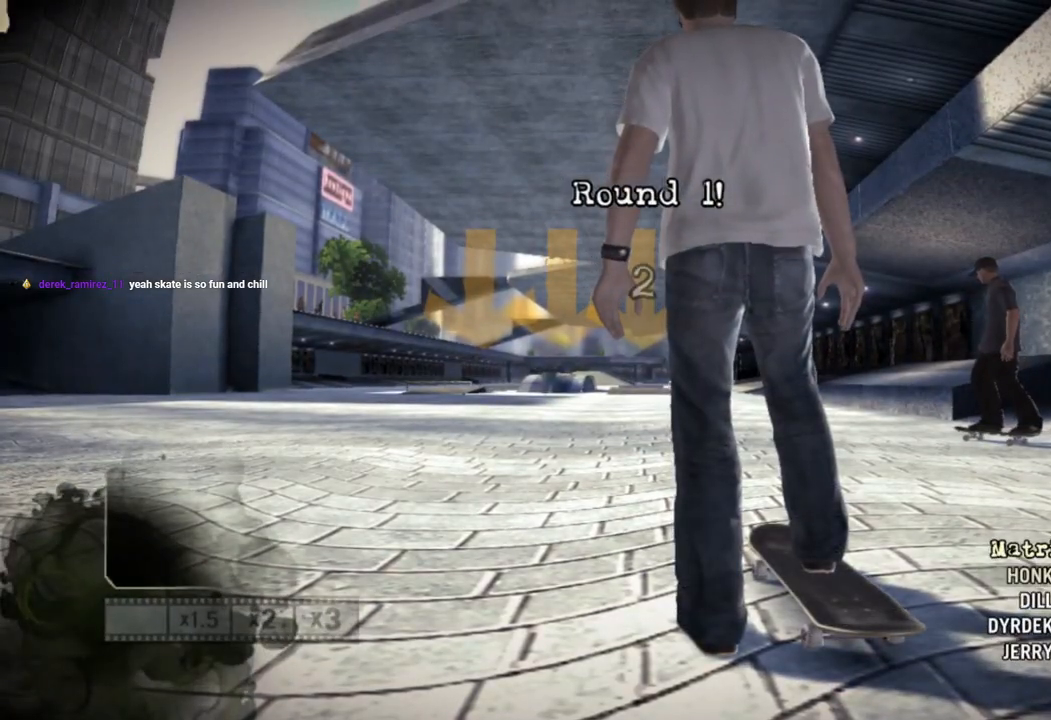
{"buttons": [], "left_stick": "center", "right_stick": "center", "events": []}
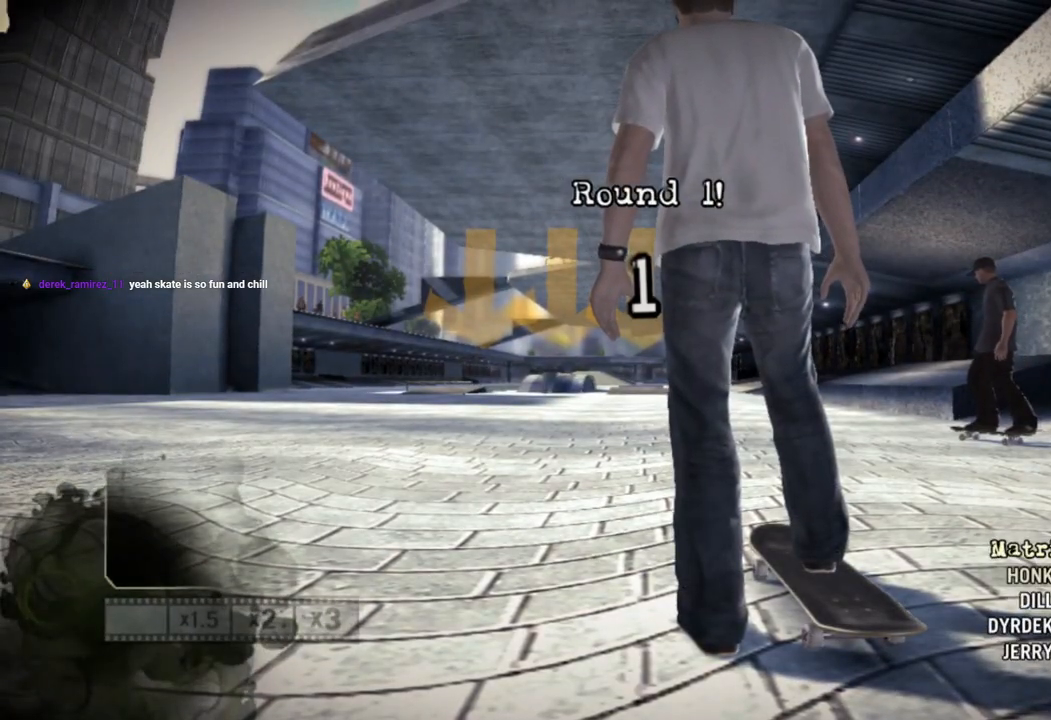
{"buttons": [], "left_stick": "center", "right_stick": "center", "events": []}
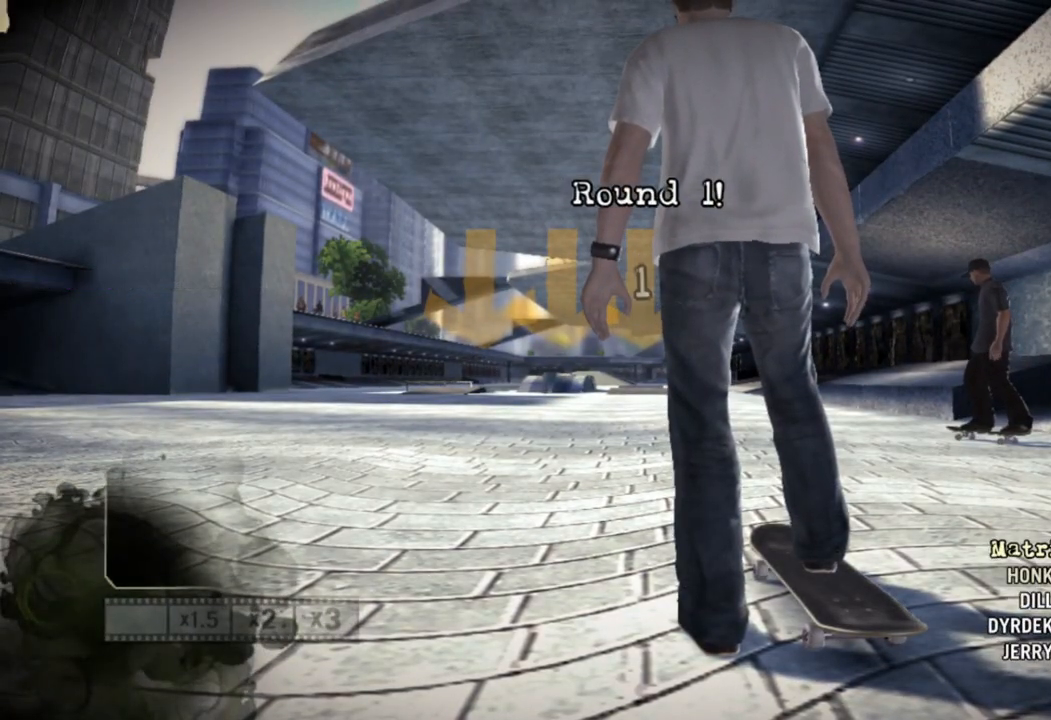
{"buttons": ["SQUARE"], "left_stick": "center", "right_stick": "center", "events": [[50, "SQUARE", "down"]]}
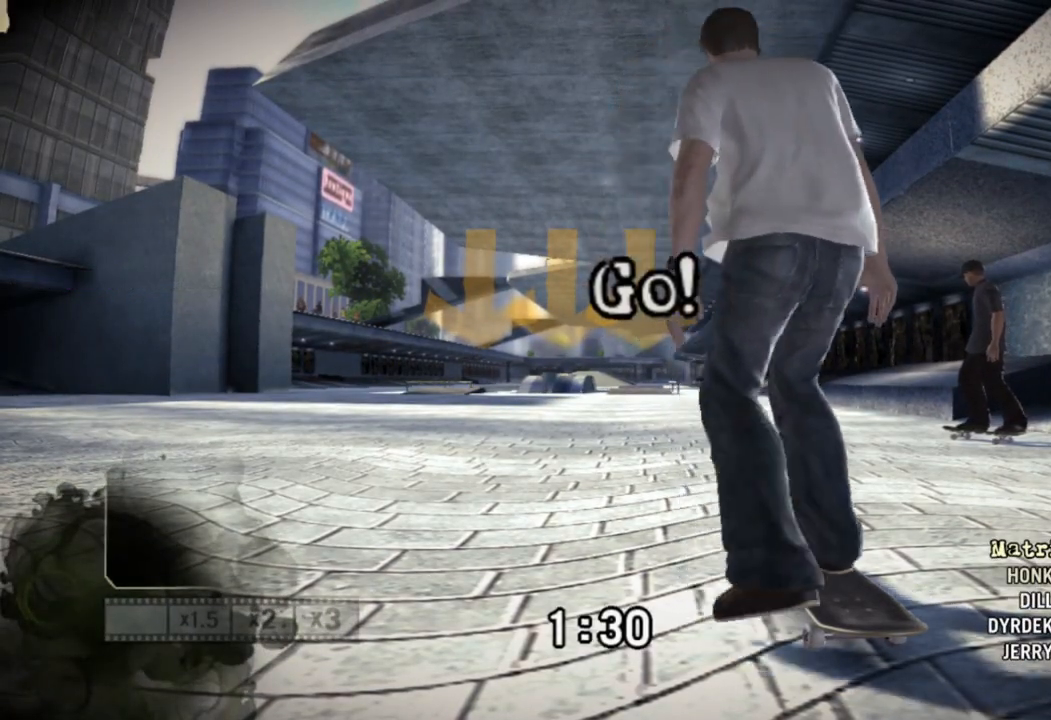
{"buttons": ["SQUARE"], "left_stick": "center", "right_stick": "center", "events": []}
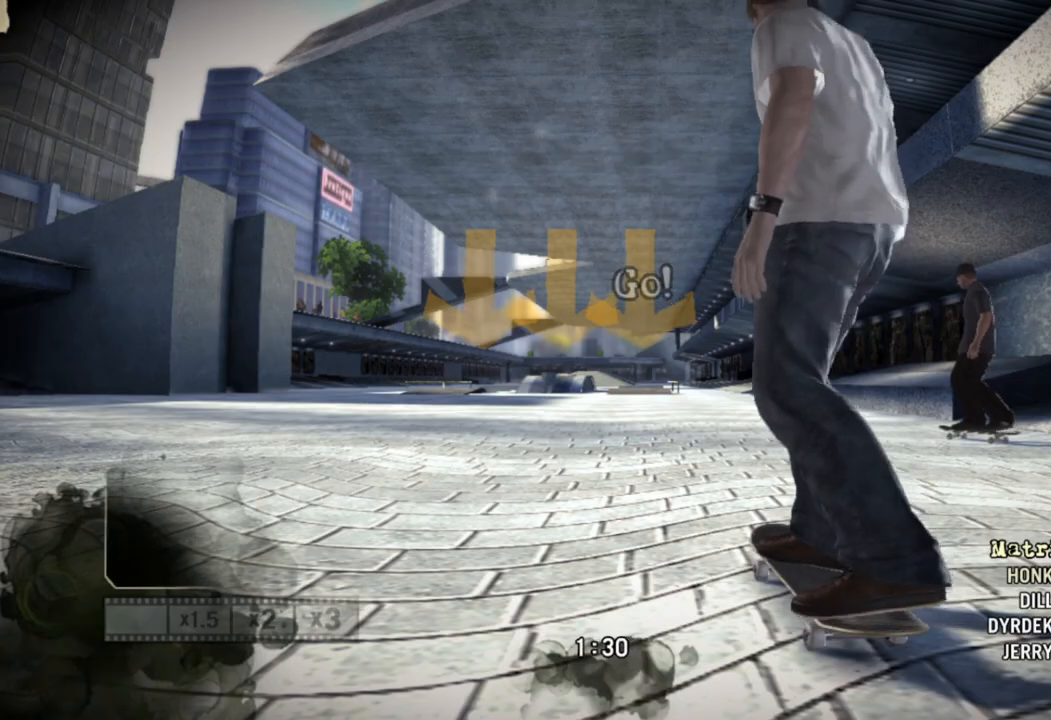
{"buttons": ["SQUARE"], "left_stick": "center", "right_stick": "center", "events": []}
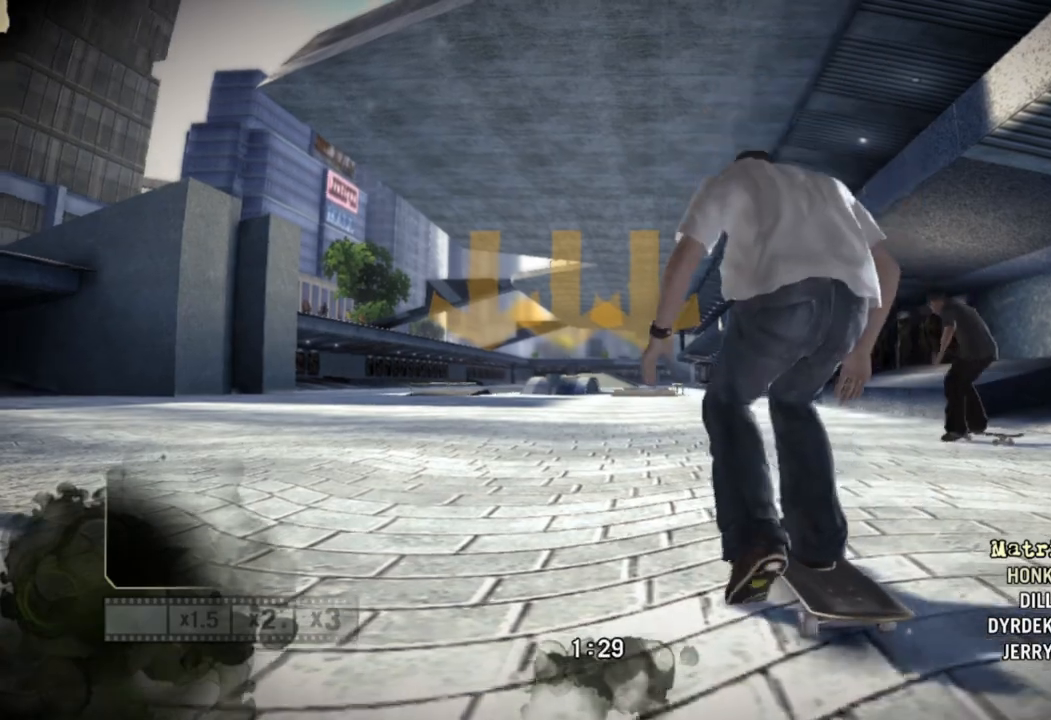
{"buttons": ["SQUARE"], "left_stick": "center", "right_stick": "center", "events": []}
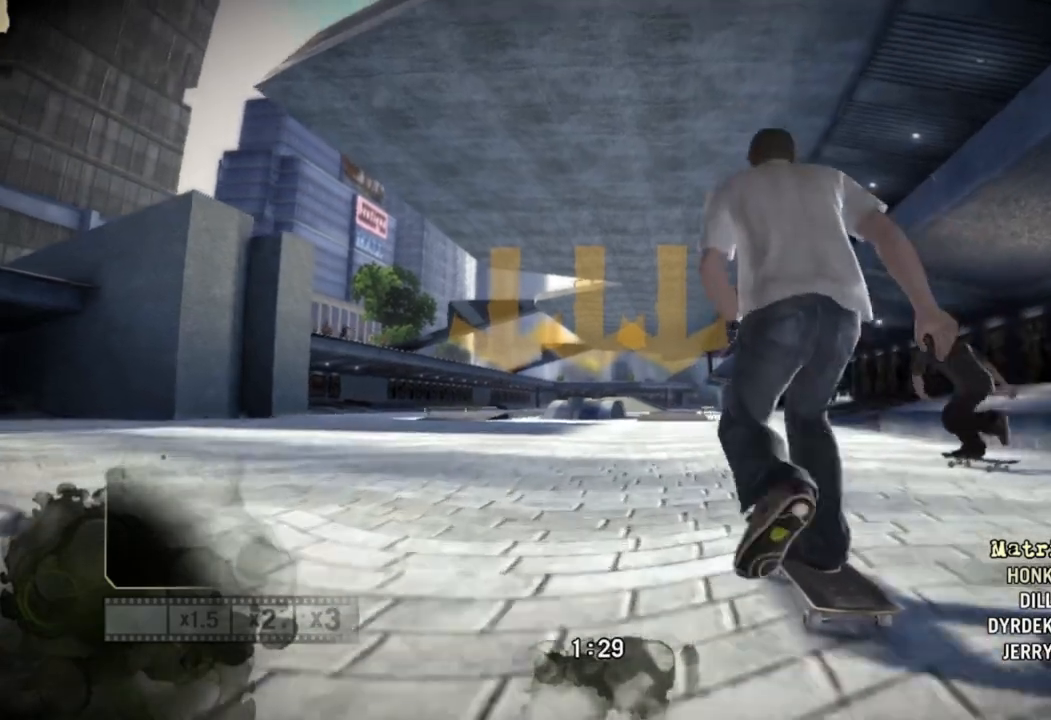
{"buttons": ["SQUARE"], "left_stick": "center", "right_stick": "center"}
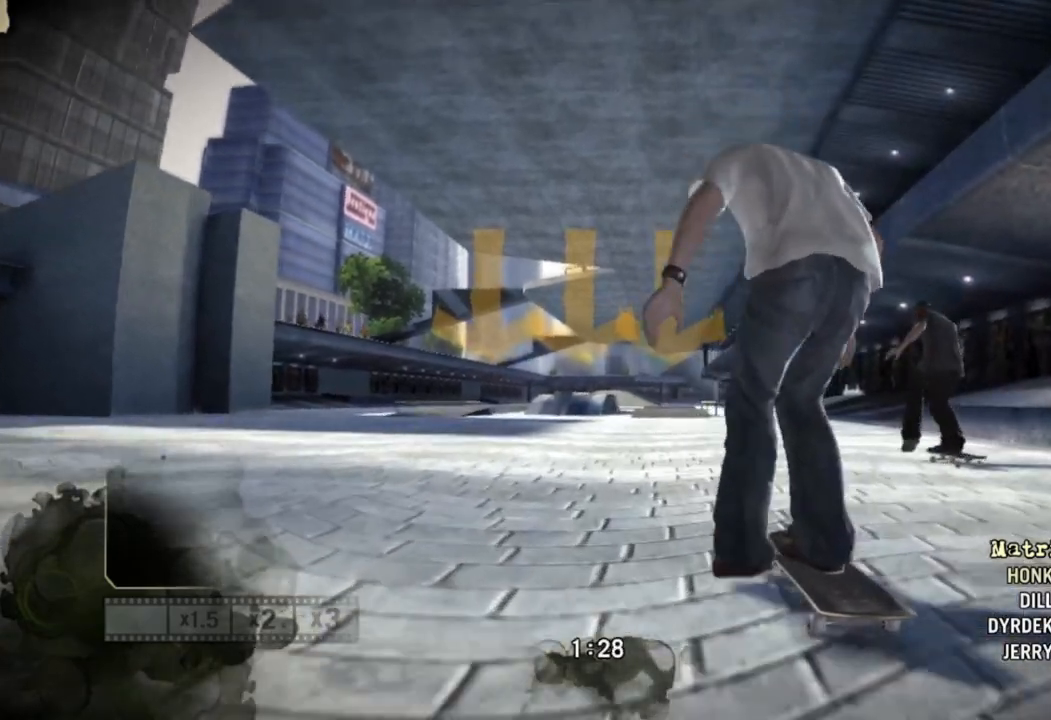
{"buttons": ["SQUARE"], "left_stick": "center", "right_stick": "center", "events": [[333, "left_stick", "left"], [400, "left_stick", "center"]]}
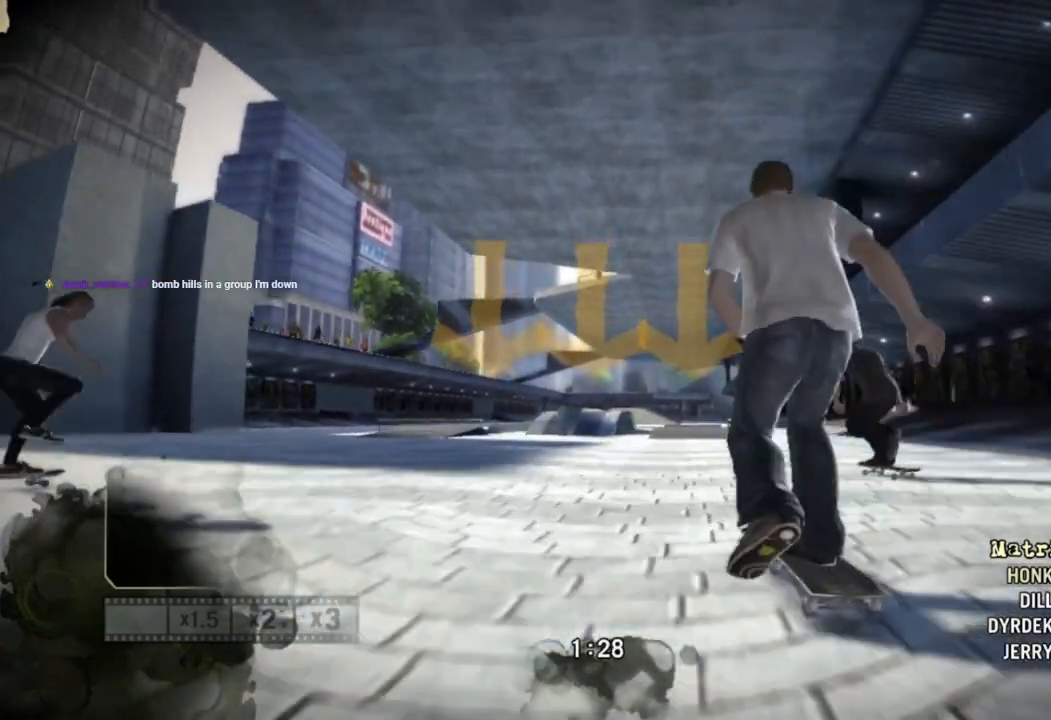
{"buttons": ["SQUARE"], "left_stick": "center", "right_stick": "center", "events": [[217, "left_stick", "right"], [367, "left_stick", "center"]]}
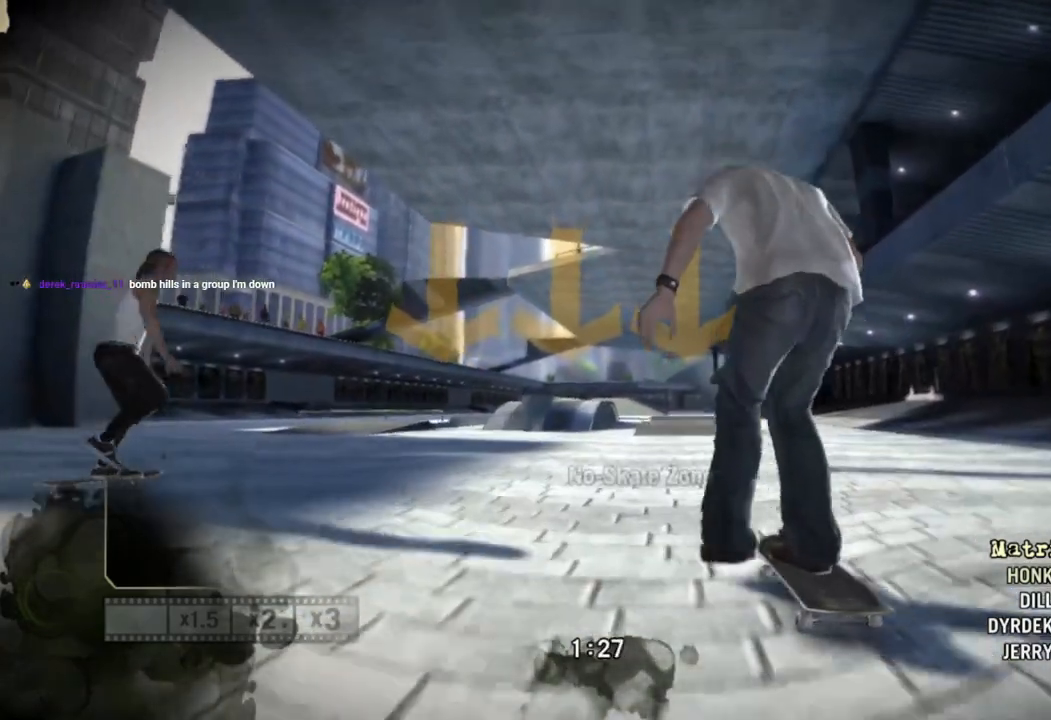
{"buttons": [], "left_stick": "center", "right_stick": "up-right", "events": [[167, "SQUARE", "up"], [200, "left_stick", "right"], [317, "left_stick", "center"], [383, "right_stick", "up-right"]]}